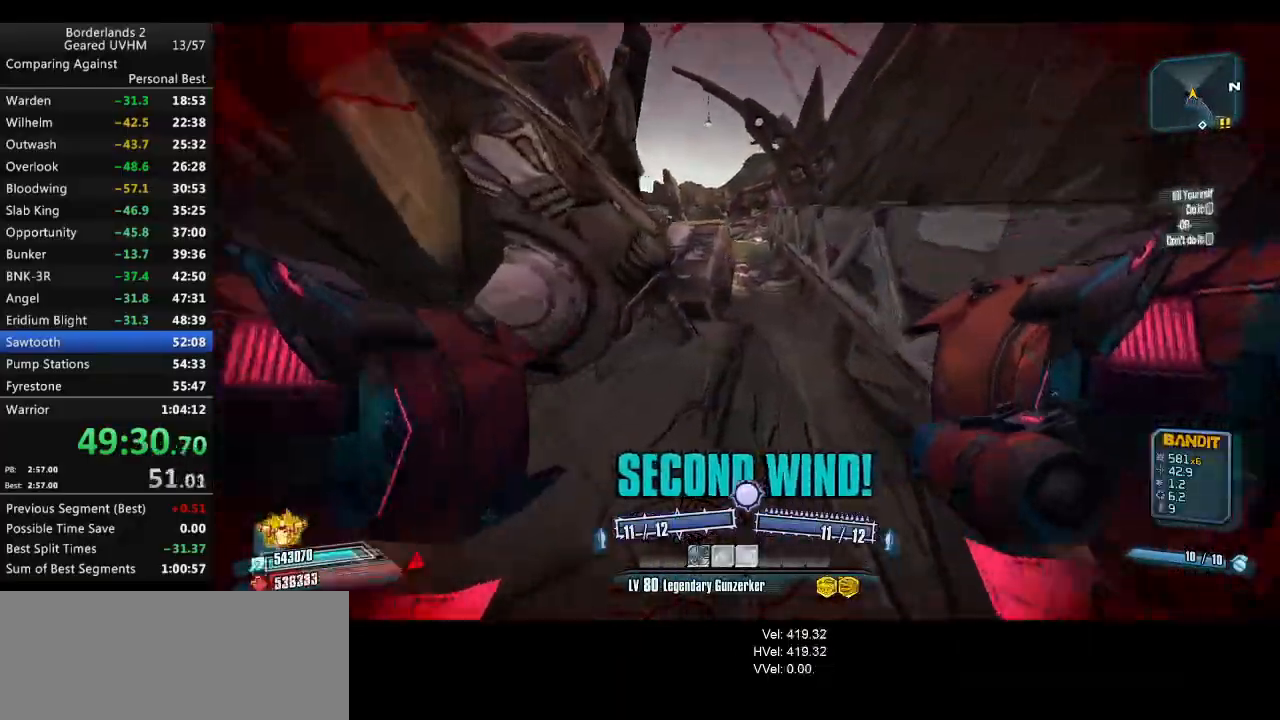
Gameplay with keyboard and mouse; each line is a JSON object with the keys and mouse buttons held at the frame after it. "events" lists presses ("down") and releases ("up") of "1", "2", "3", "4", "5", "6", "a", "alt", "backspace", "c", "ctrl", "d", "down", "e", "end", "escape", "f", "g", "left", "q", "r", "return", "right", "s", "shift", "space", "t", "tab", "up", "v", "w", "x", "y", "z", "mouse_left", "mouse_middle", "mouse_right", "mouse_wheel_up" and "mouse_wheel_down" between this image and that frame as [ms after this image, input, new state], when the widget could be followed in between. "mouse_left", "mouse_middle", "mouse_right", "mouse_wheel_up", "mouse_wheel_down" = the "left", "middle", "right", "wheel_up", "wheel_down" buttons of the "mouse" list. No other keys are recorded. Mouse movement is not recorded.
{"keys": ["d", "shift", "w"], "mouse": [], "events": [[33, "d", "up"], [300, "mouse_left", "down"], [317, "mouse_right", "down"], [400, "d", "down"], [417, "mouse_left", "up"], [417, "mouse_right", "up"]]}
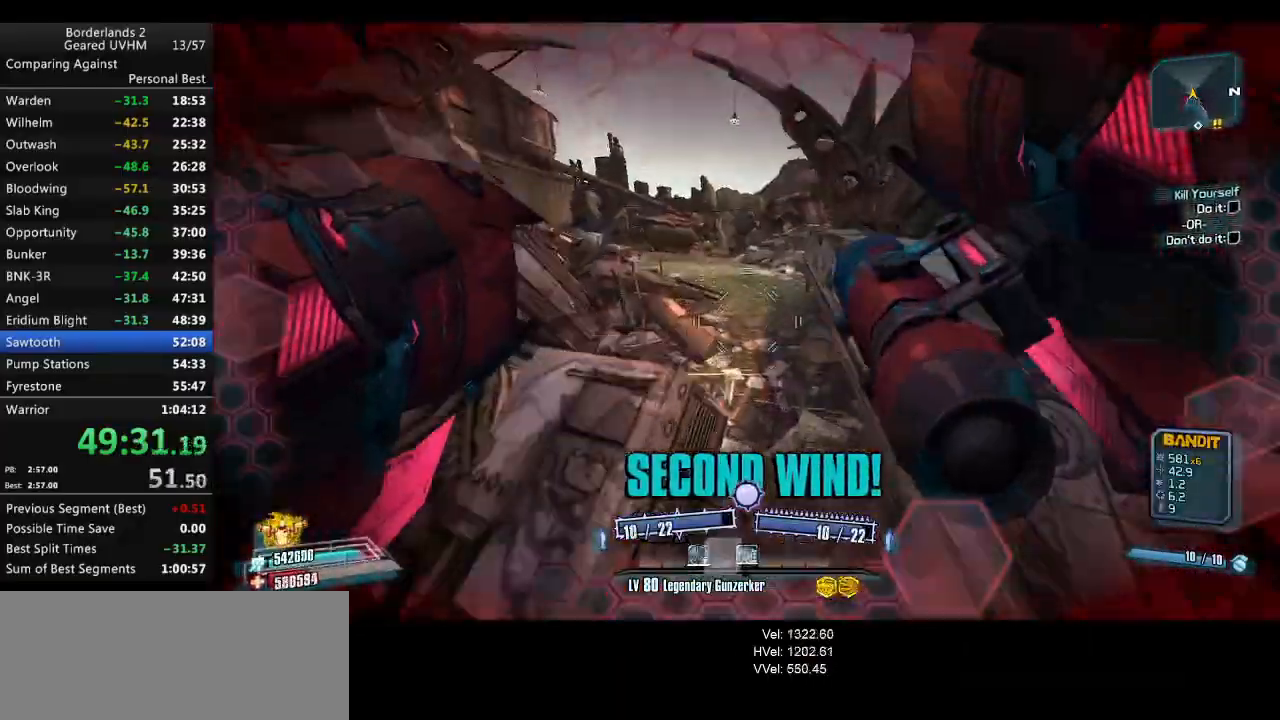
{"keys": ["a", "w"], "mouse": [], "events": [[117, "d", "up"], [283, "a", "down"], [417, "shift", "up"]]}
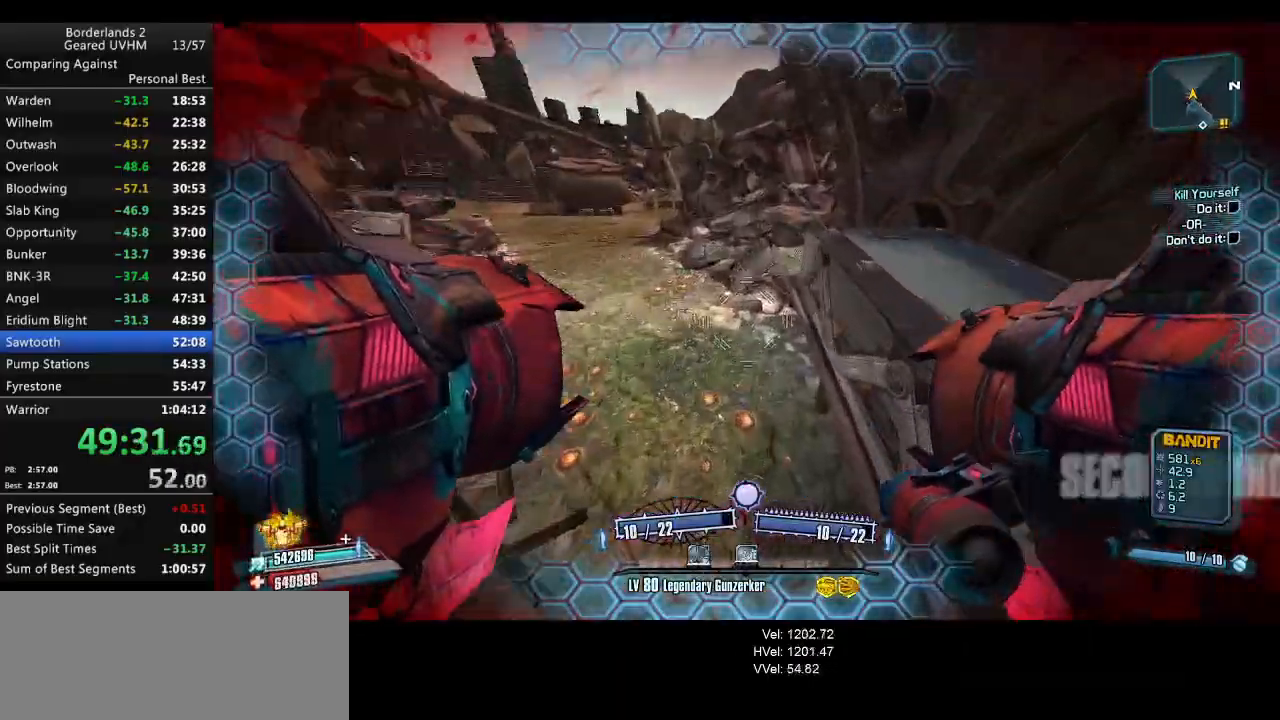
{"keys": ["a"], "mouse": [], "events": [[33, "w", "up"], [100, "mouse_left", "down"], [100, "mouse_right", "down"], [183, "mouse_left", "up"], [183, "mouse_right", "up"]]}
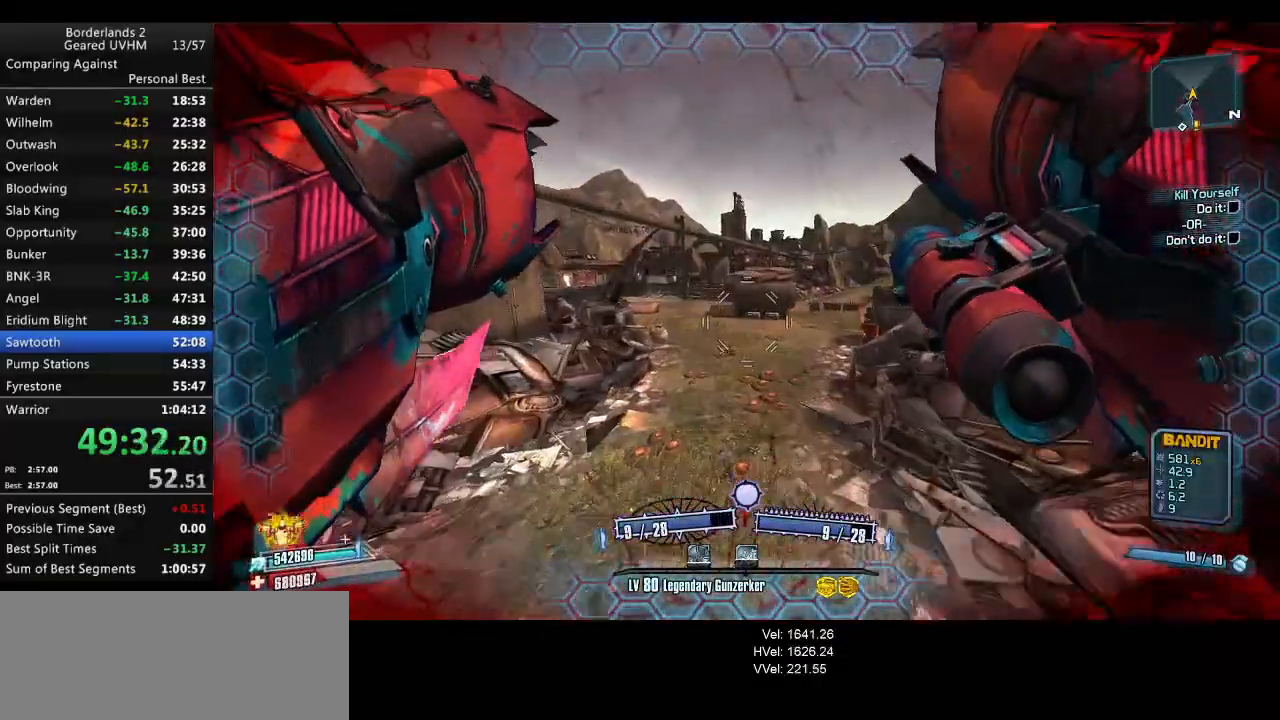
{"keys": ["d", "w"], "mouse": ["left", "right"], "events": [[250, "a", "up"], [250, "d", "down"], [300, "a", "down"], [333, "d", "up"], [350, "w", "down"], [417, "a", "up"], [417, "mouse_left", "down"], [417, "mouse_right", "down"], [450, "d", "down"]]}
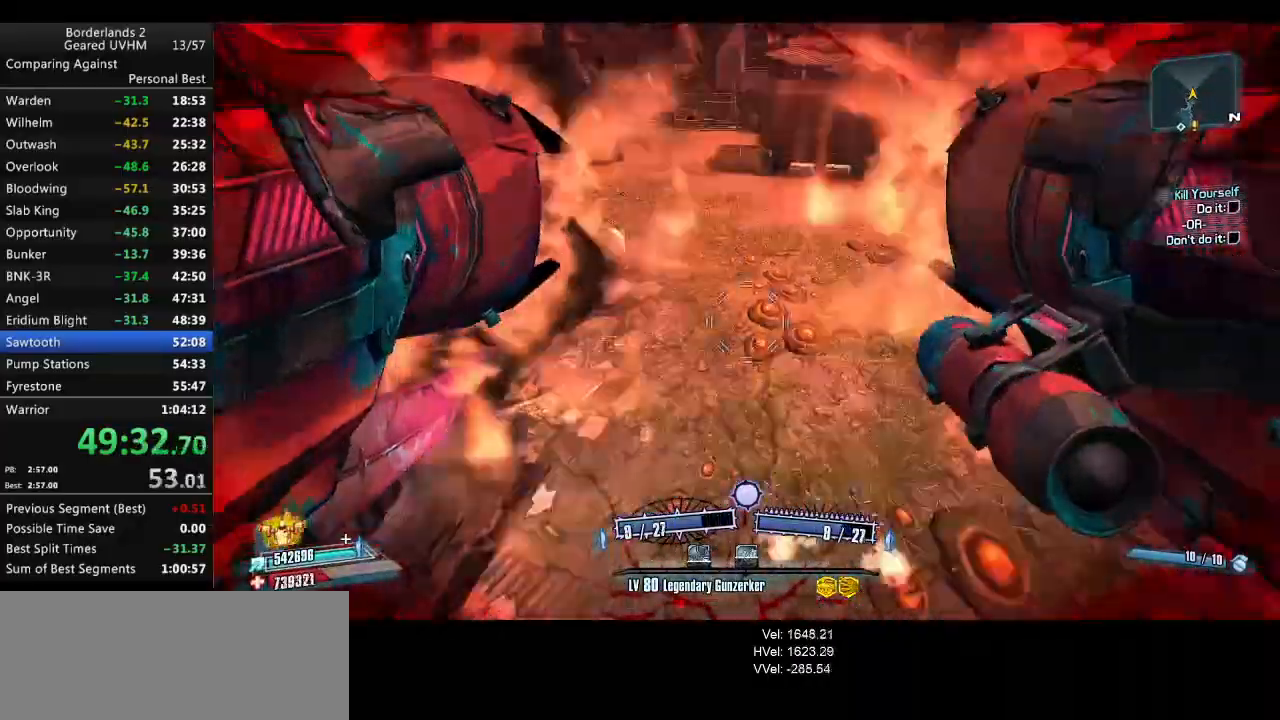
{"keys": ["a"], "mouse": [], "events": [[17, "d", "up"], [17, "mouse_left", "up"], [33, "a", "down"], [33, "mouse_right", "up"], [467, "w", "up"]]}
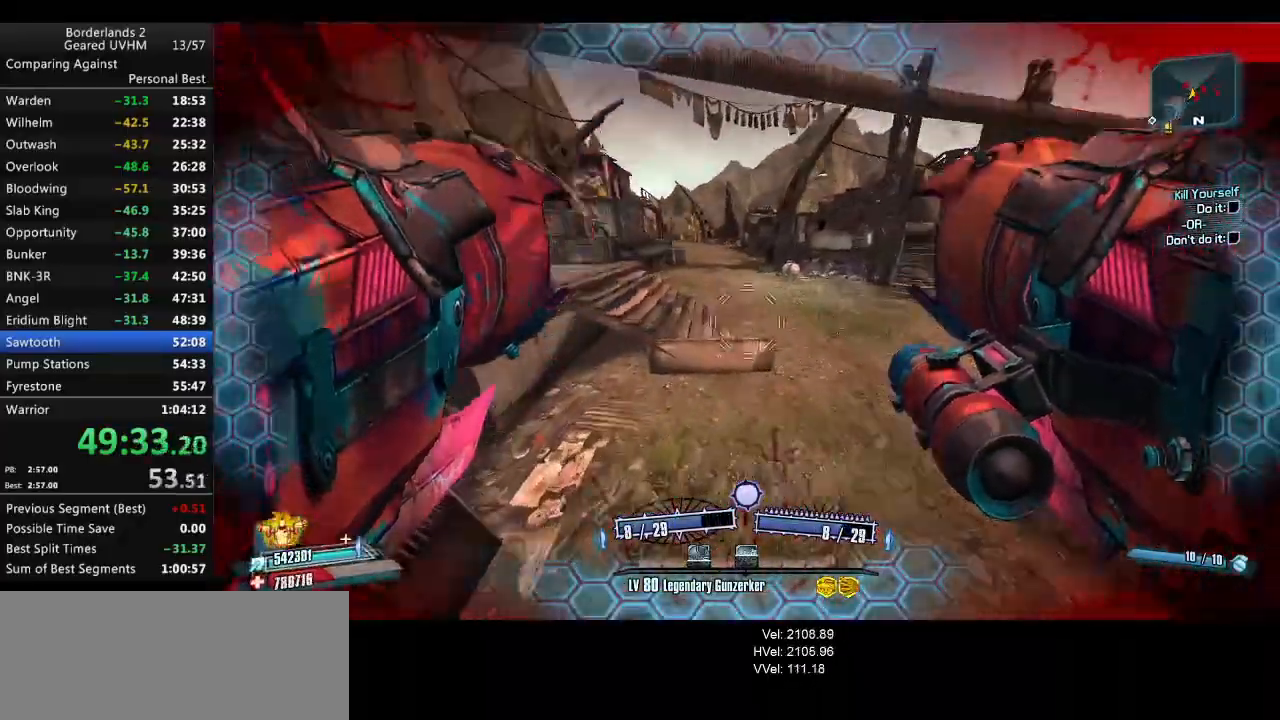
{"keys": ["a", "shift", "w"], "mouse": [], "events": [[317, "w", "down"], [417, "shift", "down"]]}
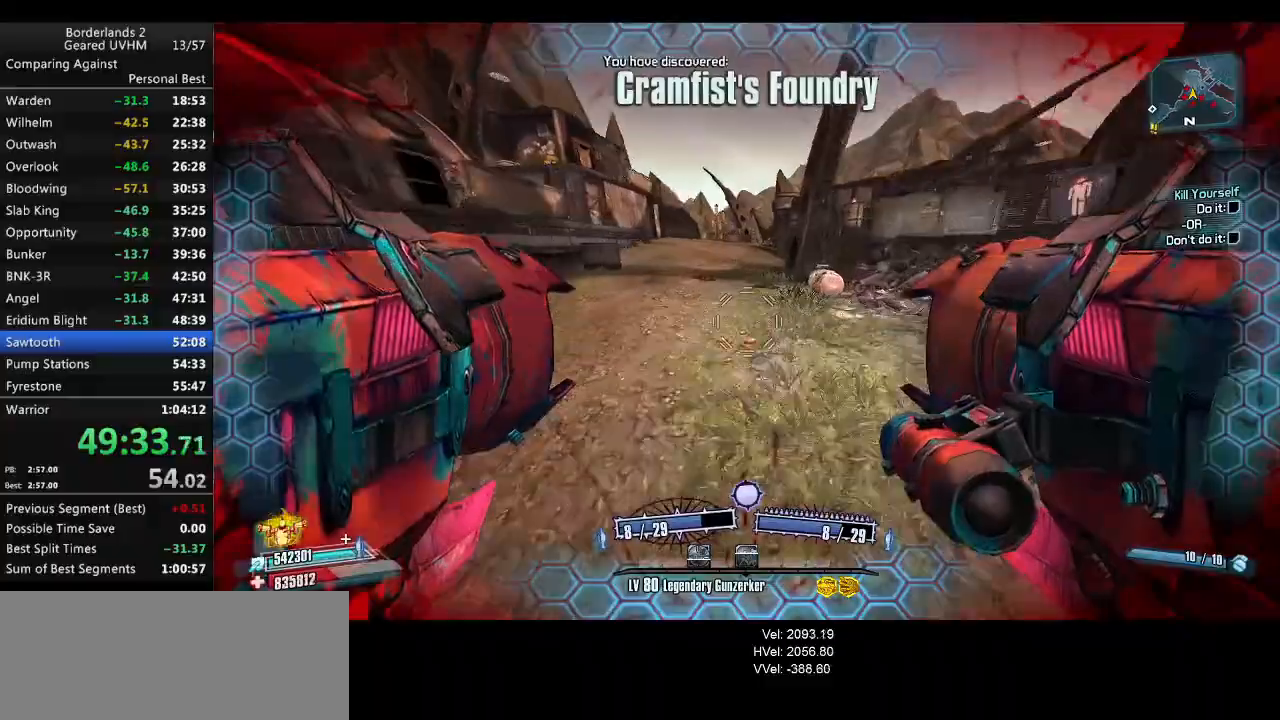
{"keys": ["d", "w"], "mouse": [], "events": [[317, "space", "down"], [367, "mouse_left", "down"], [367, "mouse_right", "down"], [450, "shift", "up"], [450, "space", "up"], [467, "mouse_left", "up"], [483, "a", "up"], [483, "mouse_right", "up"], [500, "d", "down"]]}
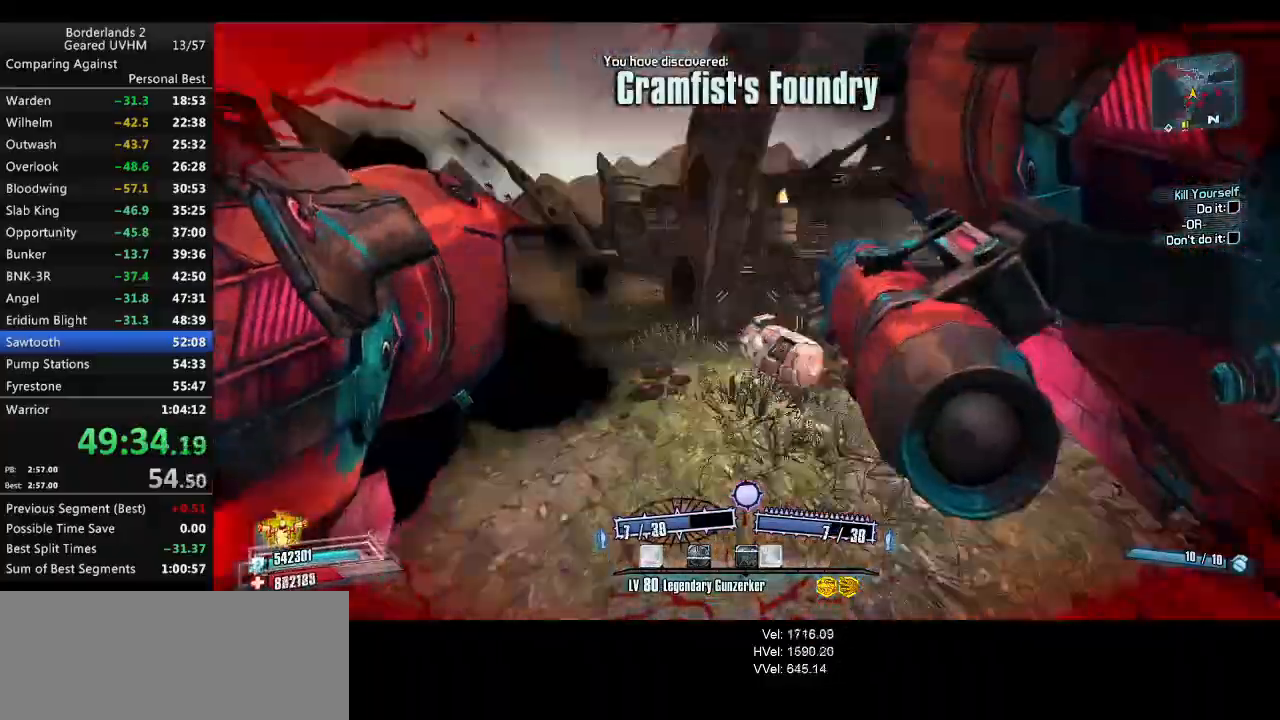
{"keys": ["d"], "mouse": [], "events": [[383, "w", "up"]]}
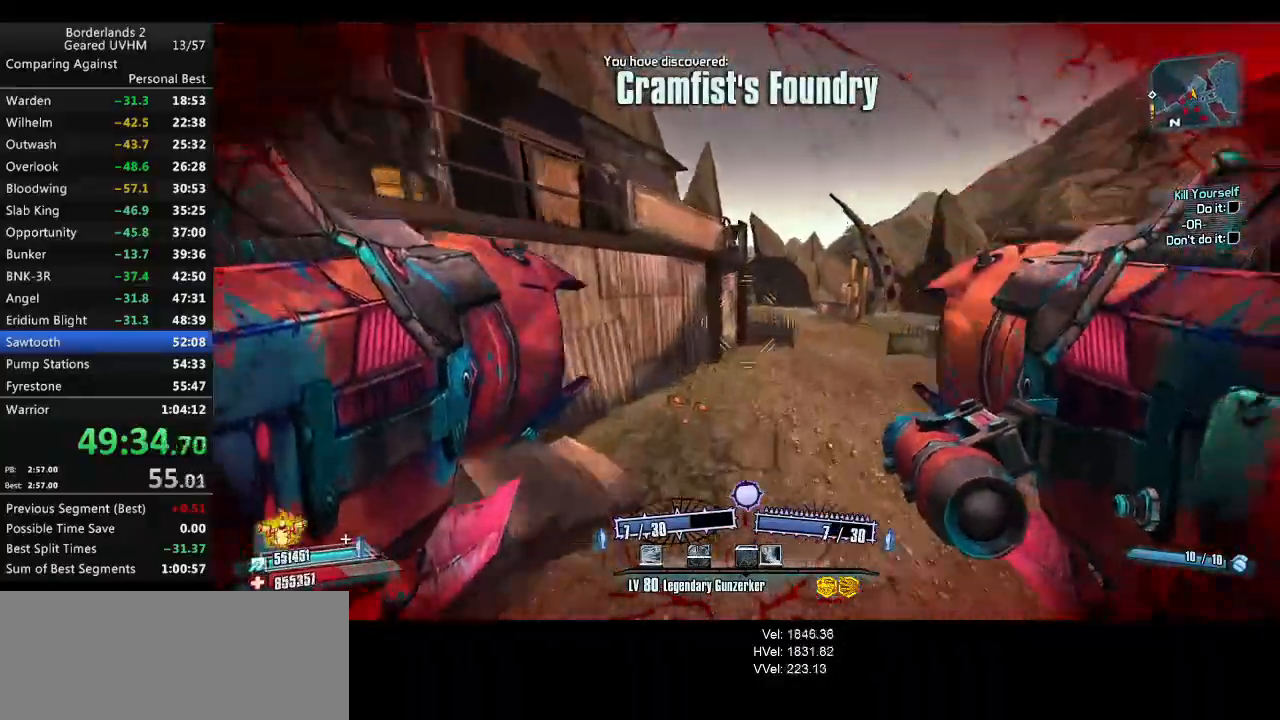
{"keys": ["d", "shift", "w"], "mouse": [], "events": [[317, "w", "down"], [417, "shift", "down"]]}
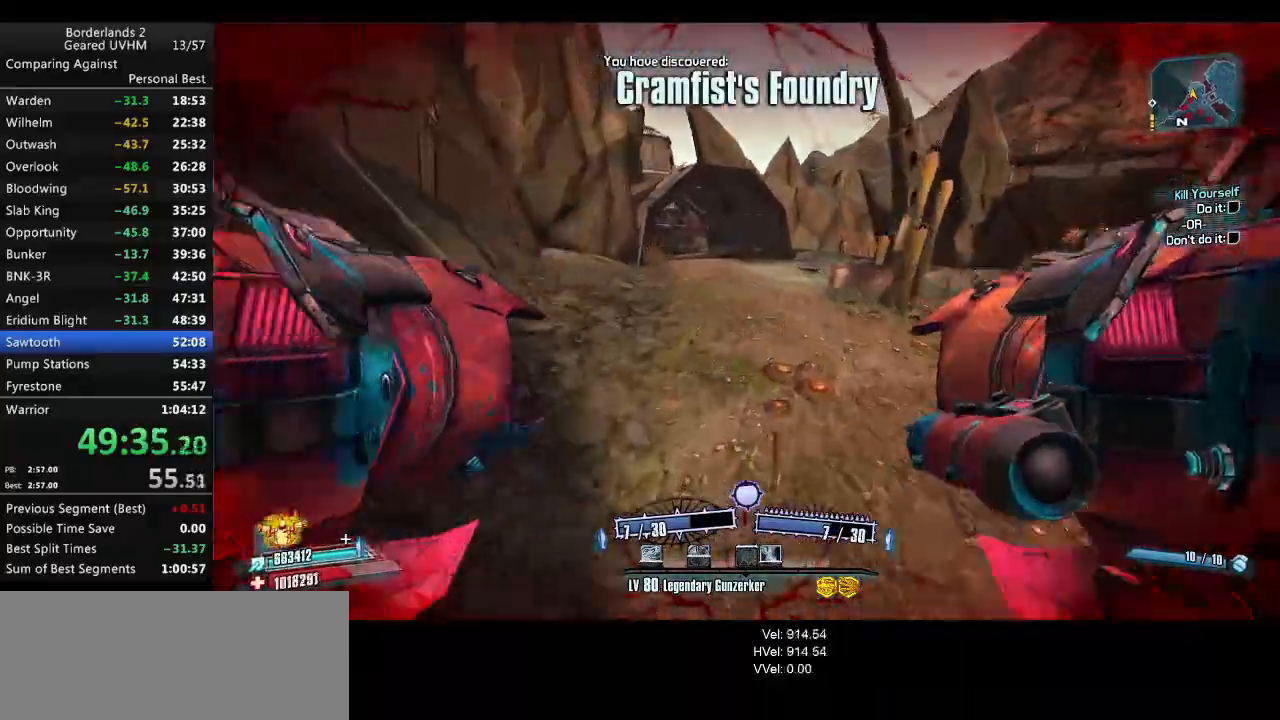
{"keys": ["a", "shift", "w"], "mouse": [], "events": [[150, "d", "up"], [417, "a", "down"]]}
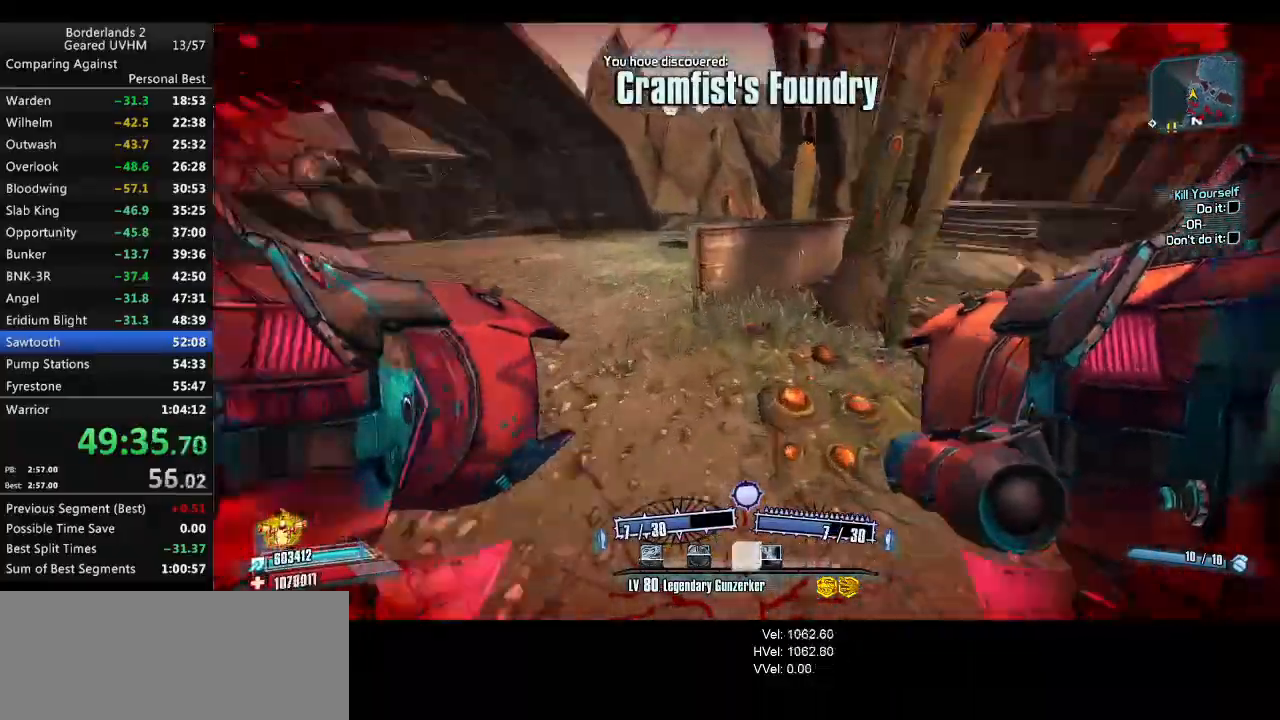
{"keys": ["a"], "mouse": [], "events": [[67, "w", "up"], [117, "mouse_left", "down"], [117, "mouse_right", "down"], [117, "shift", "up"], [217, "mouse_left", "up"], [250, "mouse_right", "up"]]}
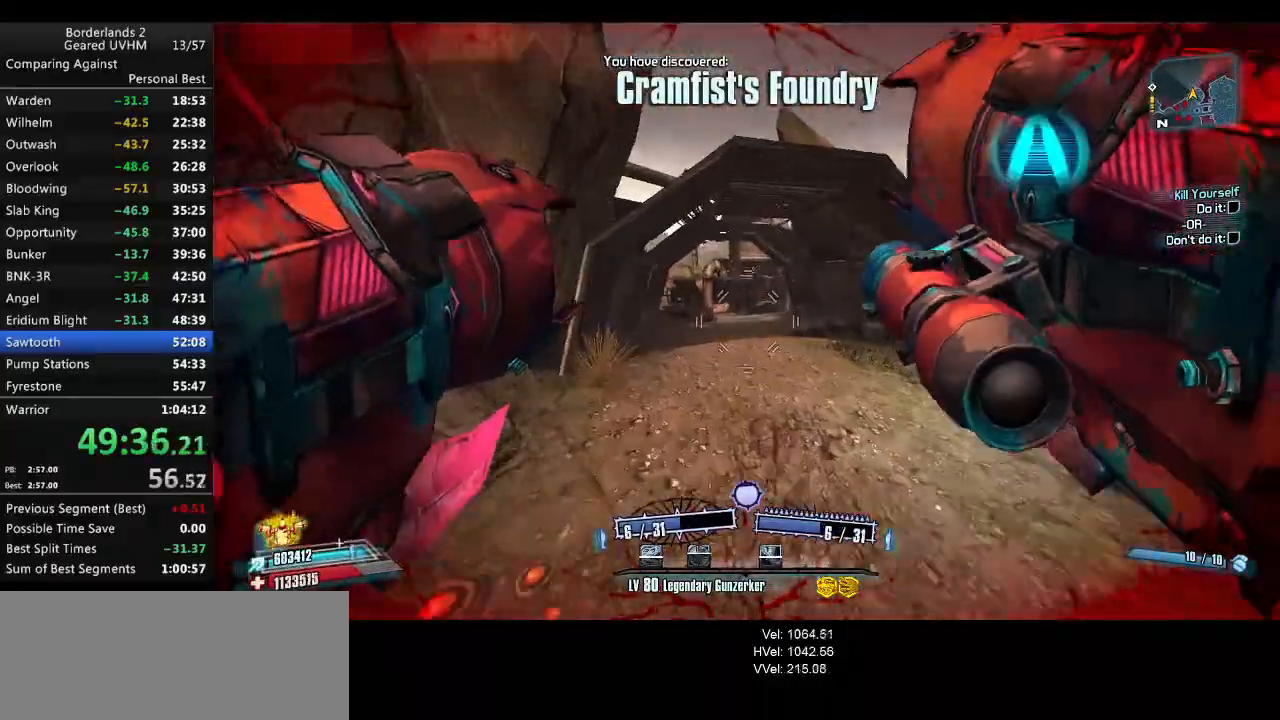
{"keys": ["d", "shift", "w"], "mouse": [], "events": [[83, "a", "up"], [83, "d", "down"], [183, "w", "down"], [367, "shift", "down"]]}
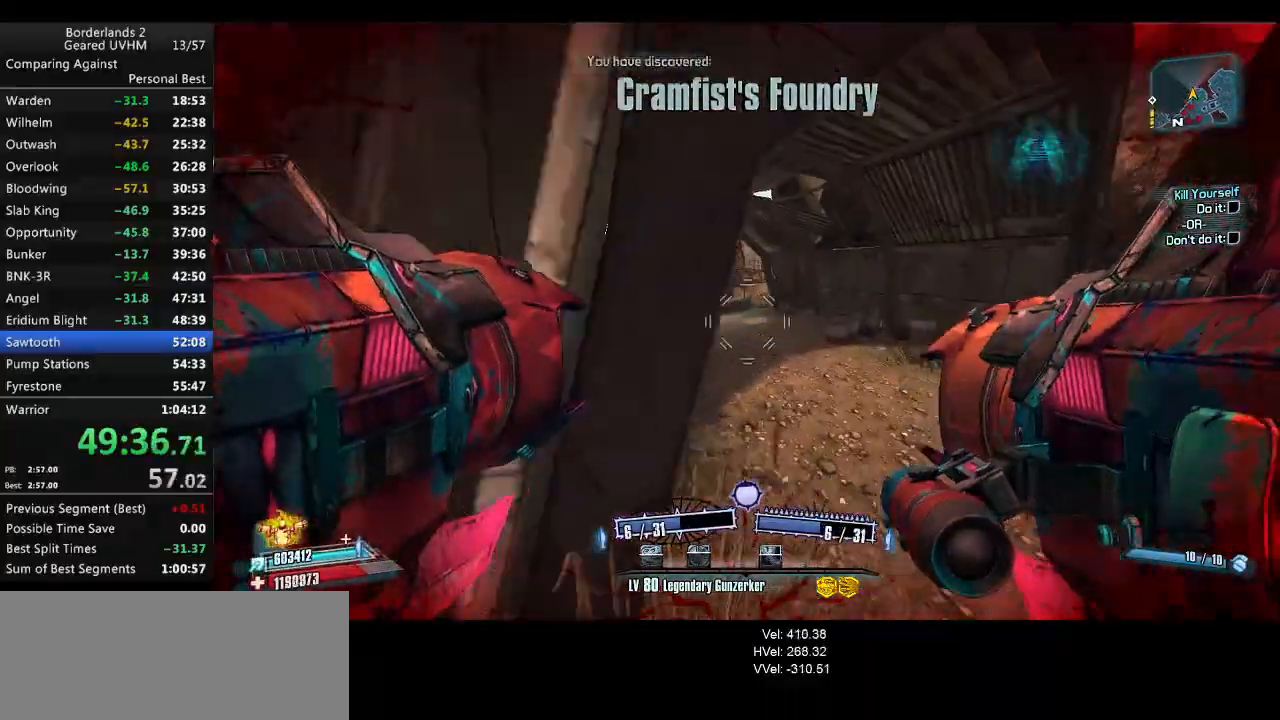
{"keys": ["d", "shift", "w"], "mouse": [], "events": [[117, "shift", "up"], [283, "shift", "down"]]}
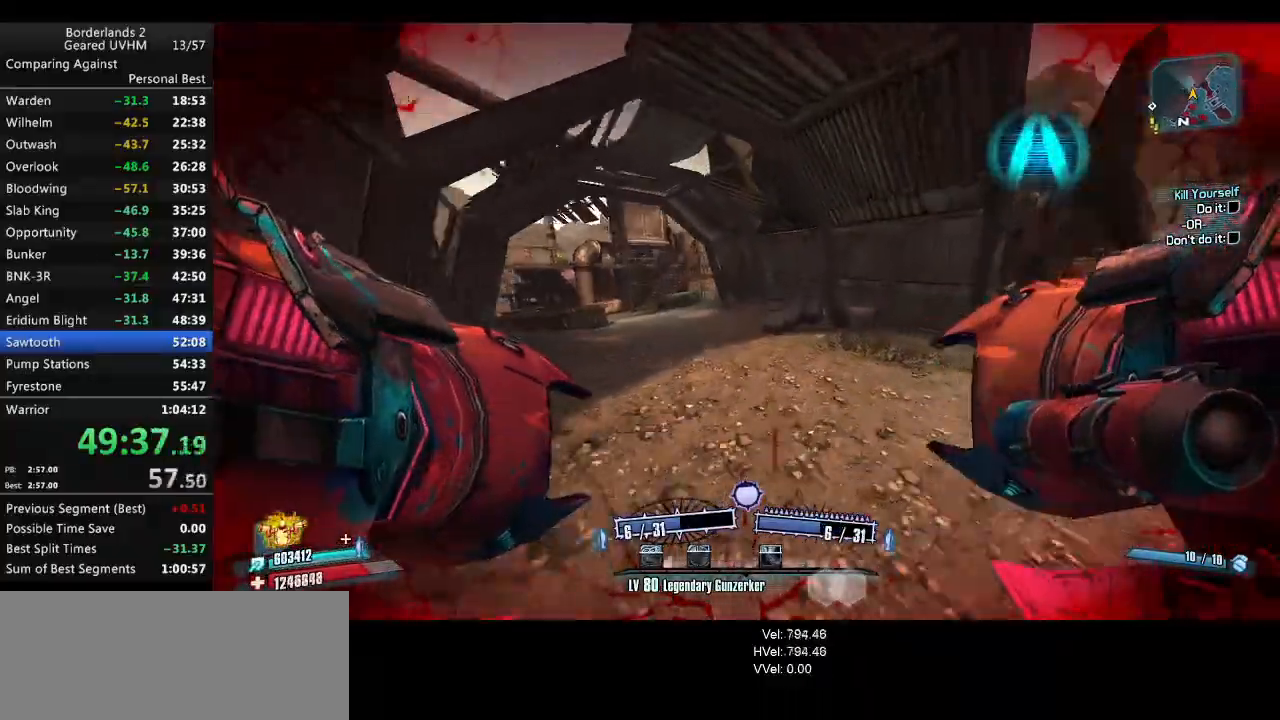
{"keys": ["shift", "w"], "mouse": [], "events": [[67, "d", "up"]]}
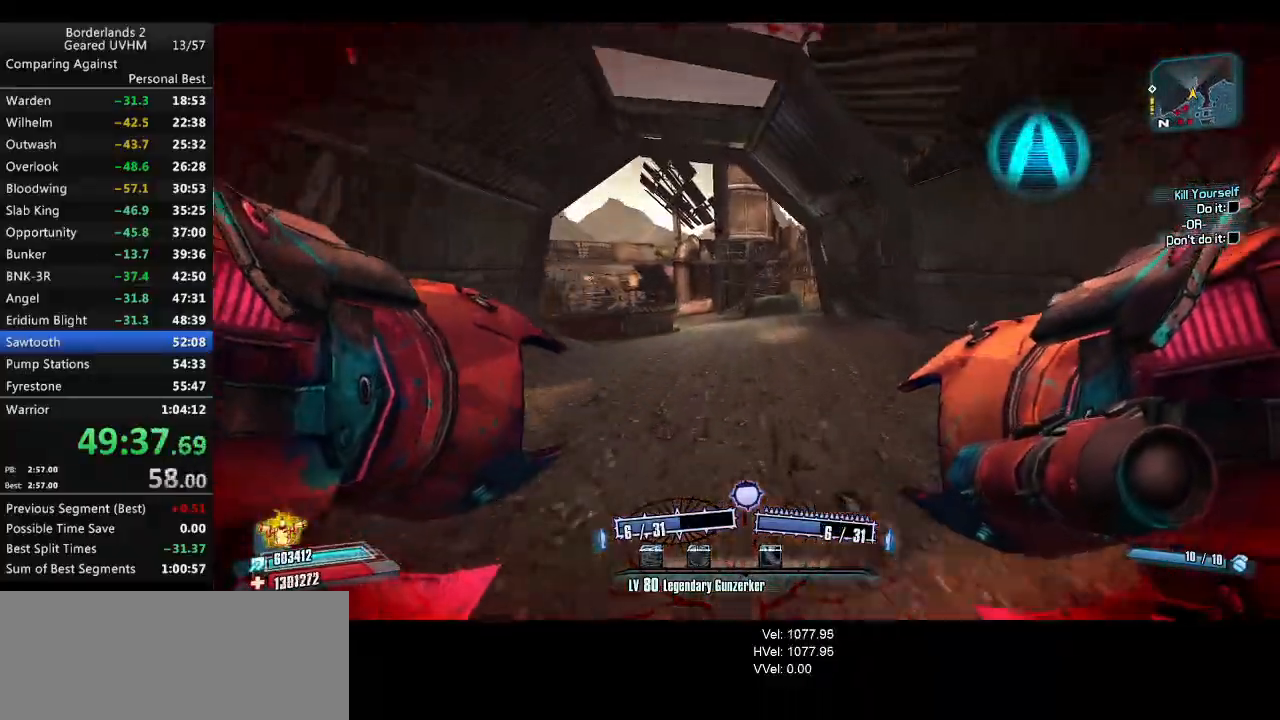
{"keys": ["shift", "w"], "mouse": [], "events": []}
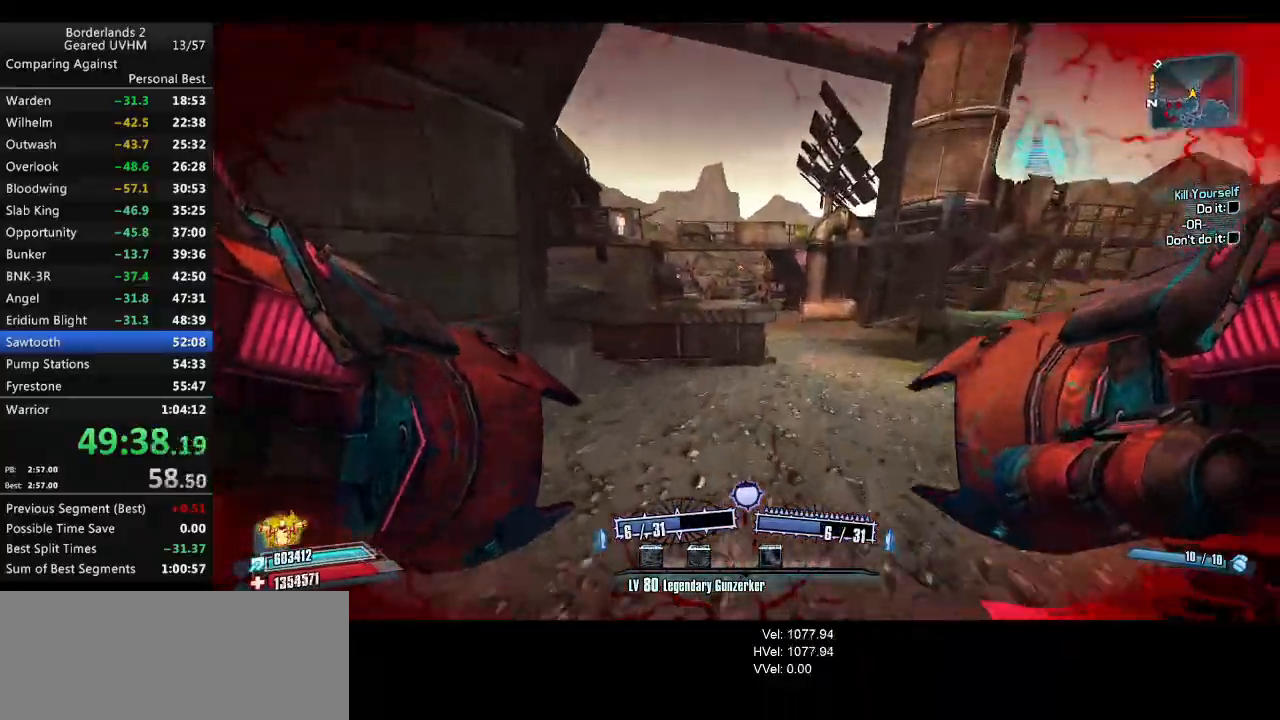
{"keys": ["a", "w"], "mouse": [], "events": [[117, "shift", "up"], [117, "space", "down"], [150, "a", "down"], [167, "mouse_left", "down"], [183, "mouse_right", "down"], [250, "mouse_left", "up"], [267, "mouse_right", "up"], [333, "space", "up"]]}
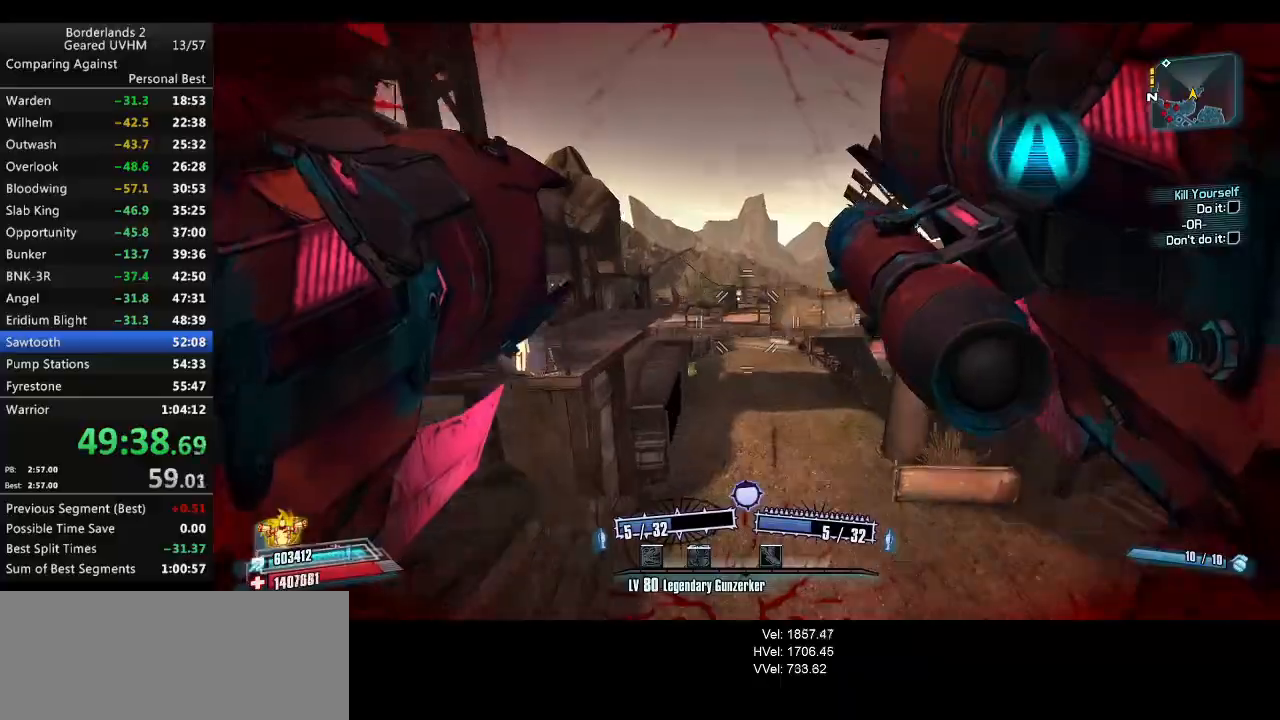
{"keys": ["a", "w"], "mouse": [], "events": [[183, "r", "down"], [283, "r", "up"]]}
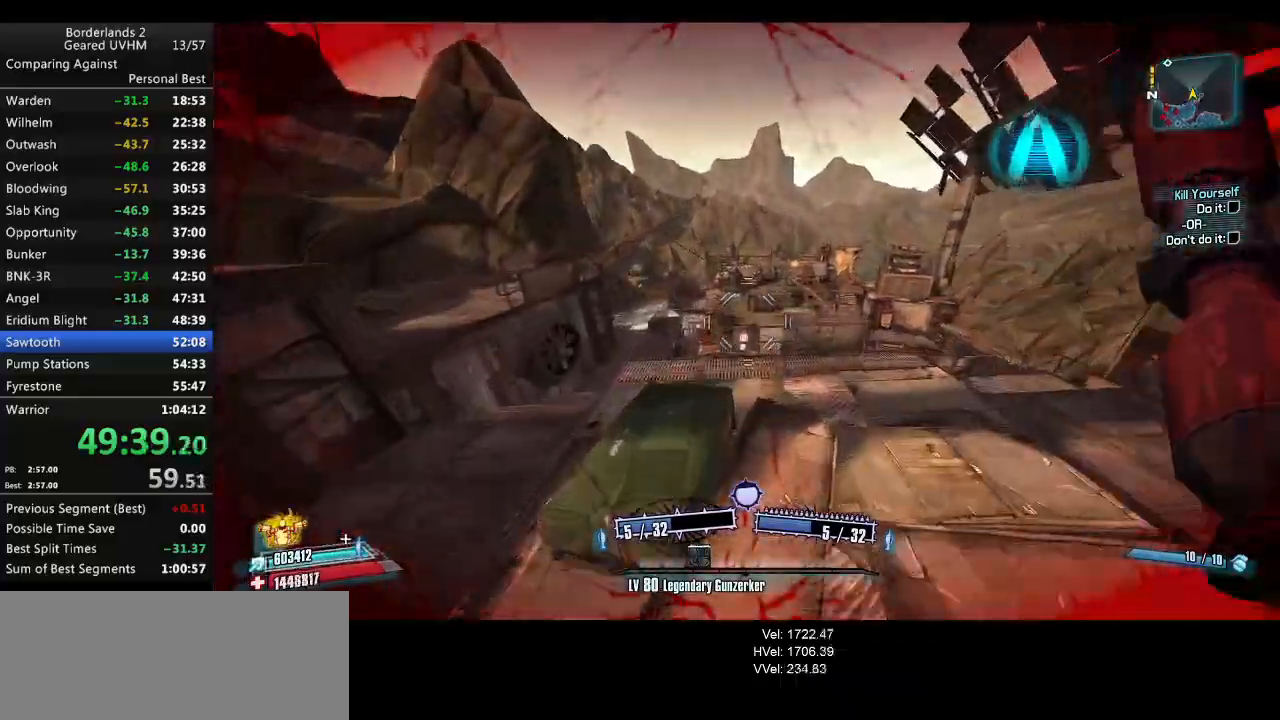
{"keys": ["d", "s"], "mouse": [], "events": [[50, "v", "down"], [183, "v", "up"], [183, "w", "up"], [300, "a", "up"], [317, "d", "down"], [417, "s", "down"]]}
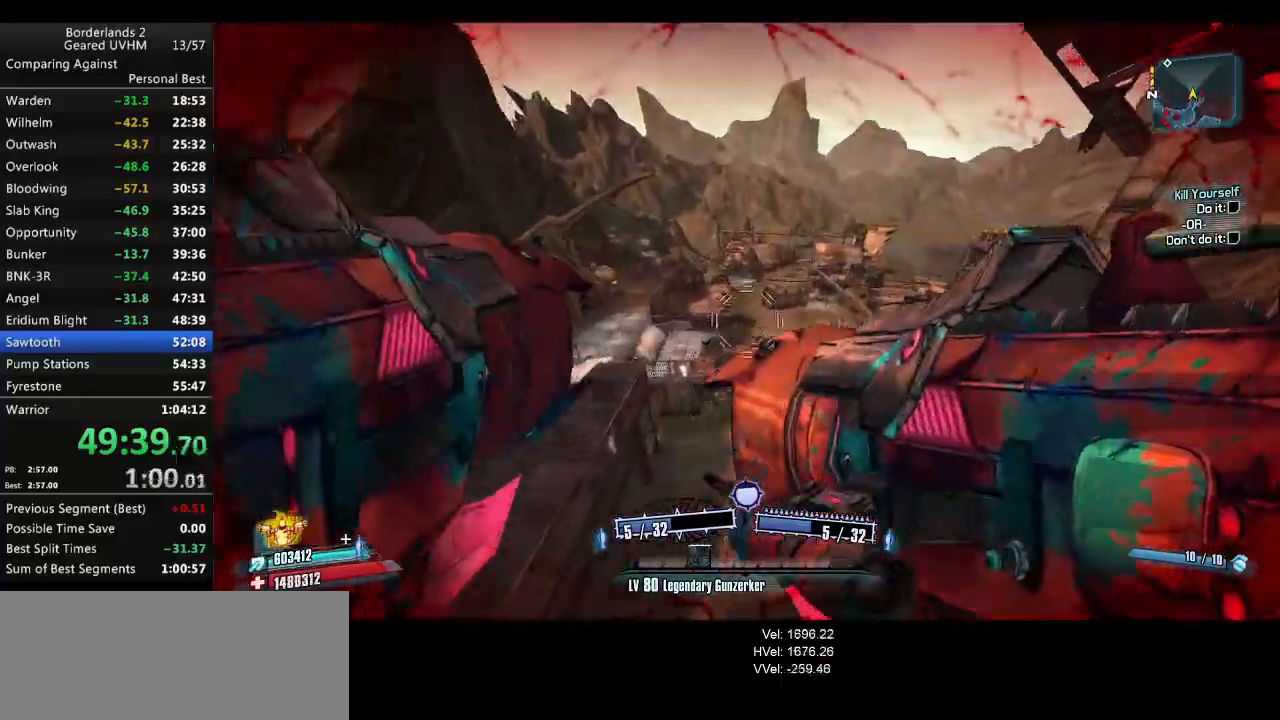
{"keys": ["d", "s"], "mouse": [], "events": []}
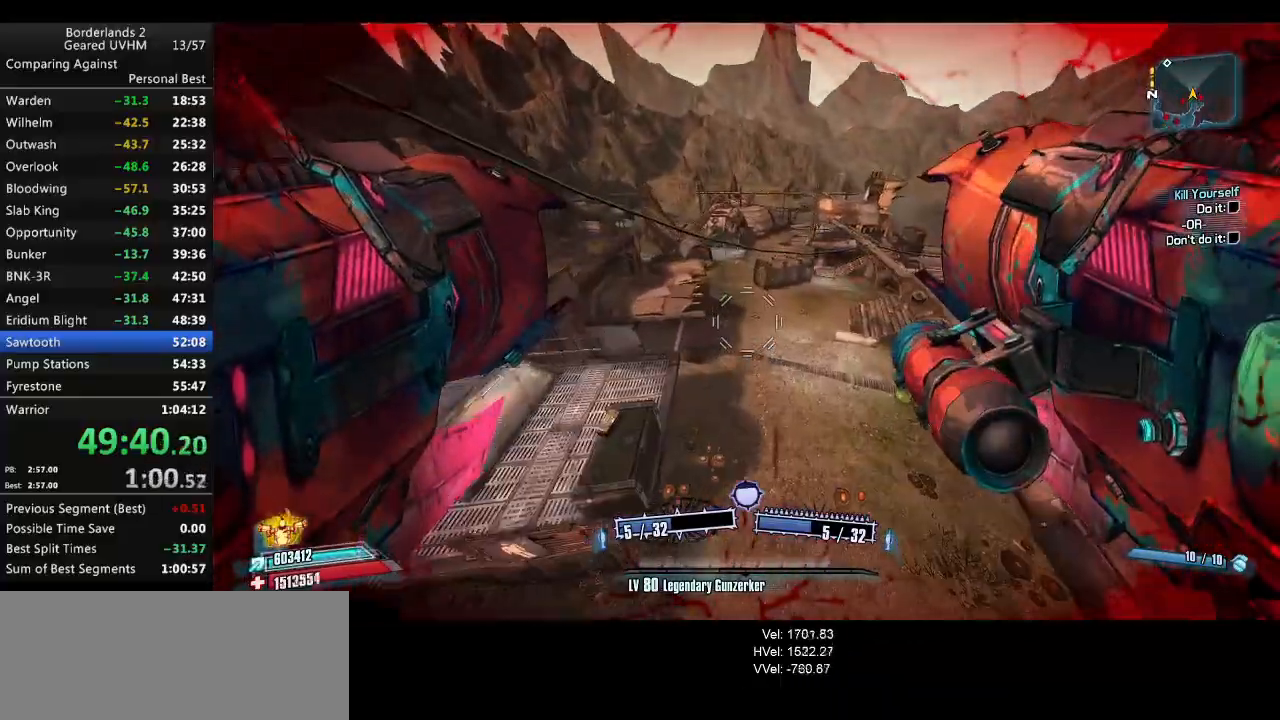
{"keys": ["d"], "mouse": [], "events": [[417, "s", "up"]]}
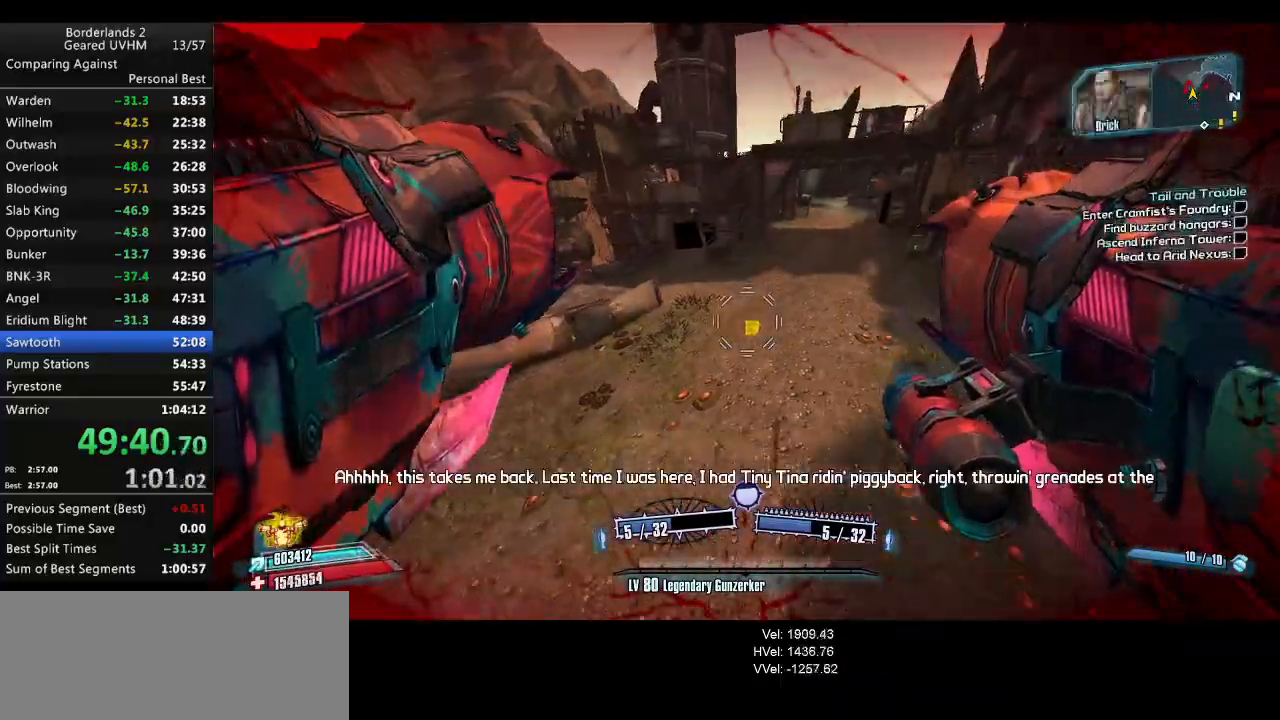
{"keys": ["shift", "w"], "mouse": [], "events": [[83, "d", "up"], [267, "shift", "down"], [267, "w", "down"]]}
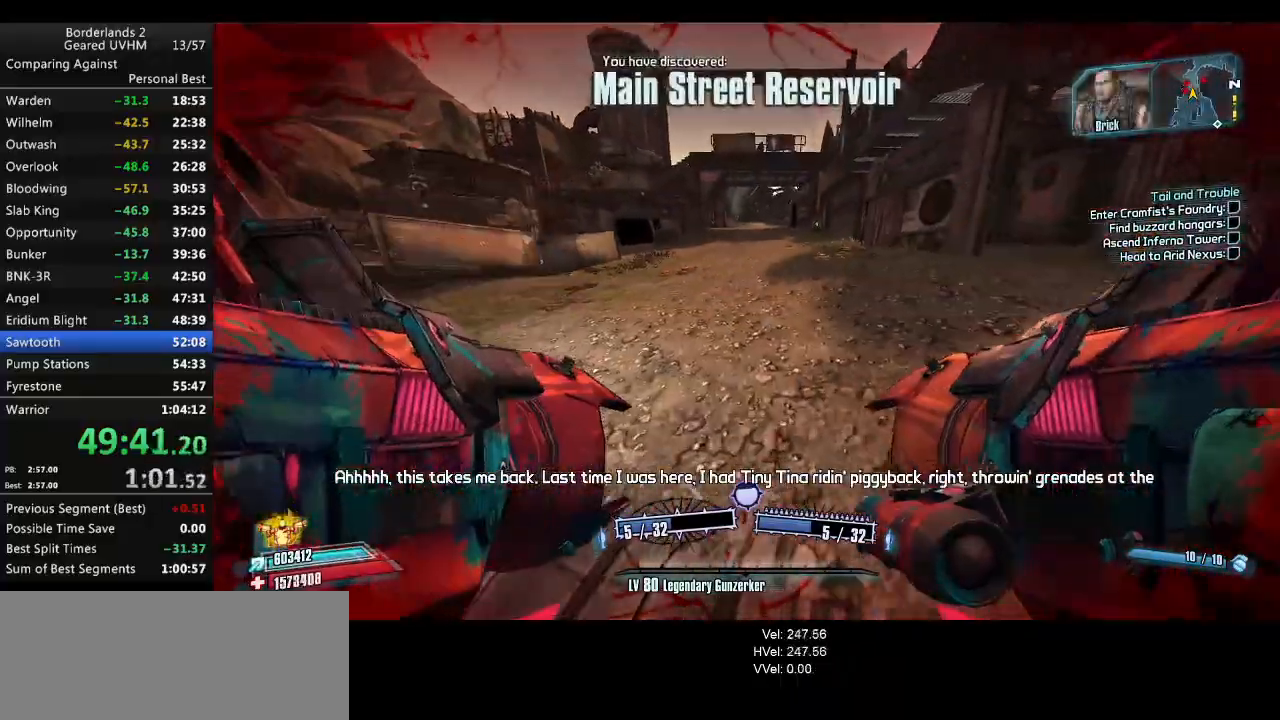
{"keys": ["w"], "mouse": [], "events": [[400, "shift", "up"]]}
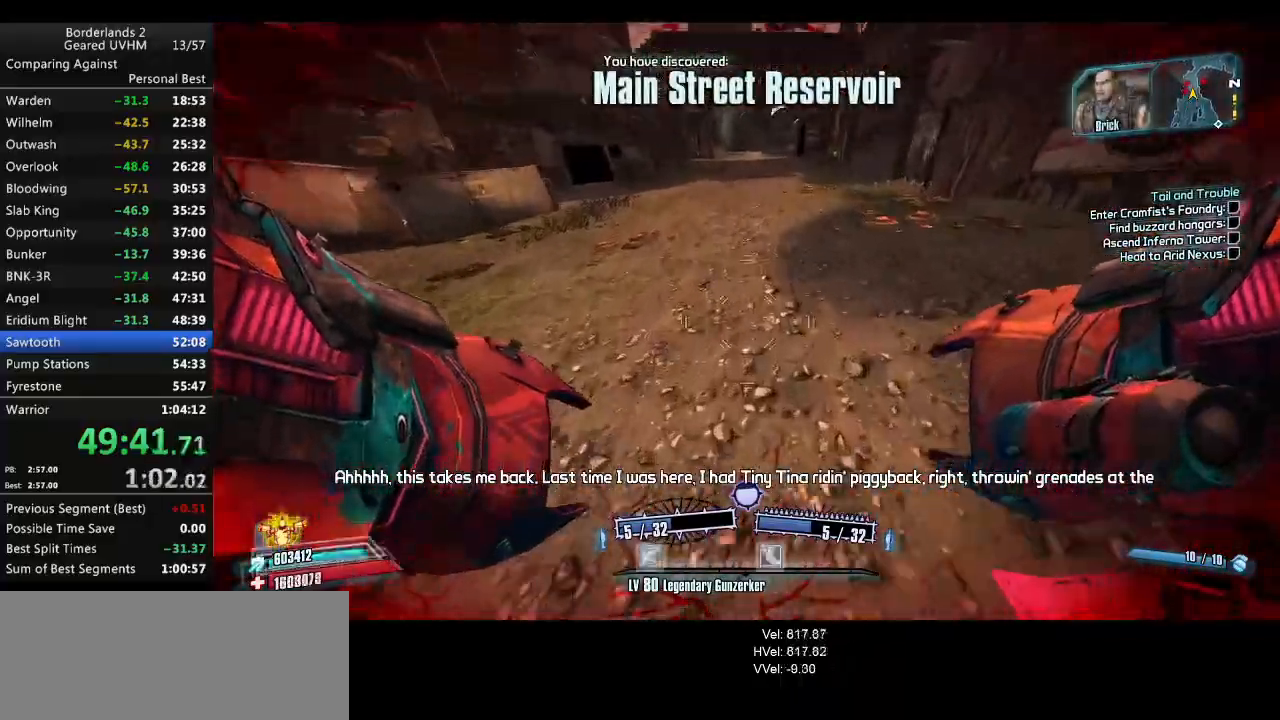
{"keys": ["d", "w"], "mouse": [], "events": [[183, "mouse_left", "down"], [200, "mouse_right", "down"], [300, "mouse_left", "up"], [317, "mouse_right", "up"], [417, "d", "down"]]}
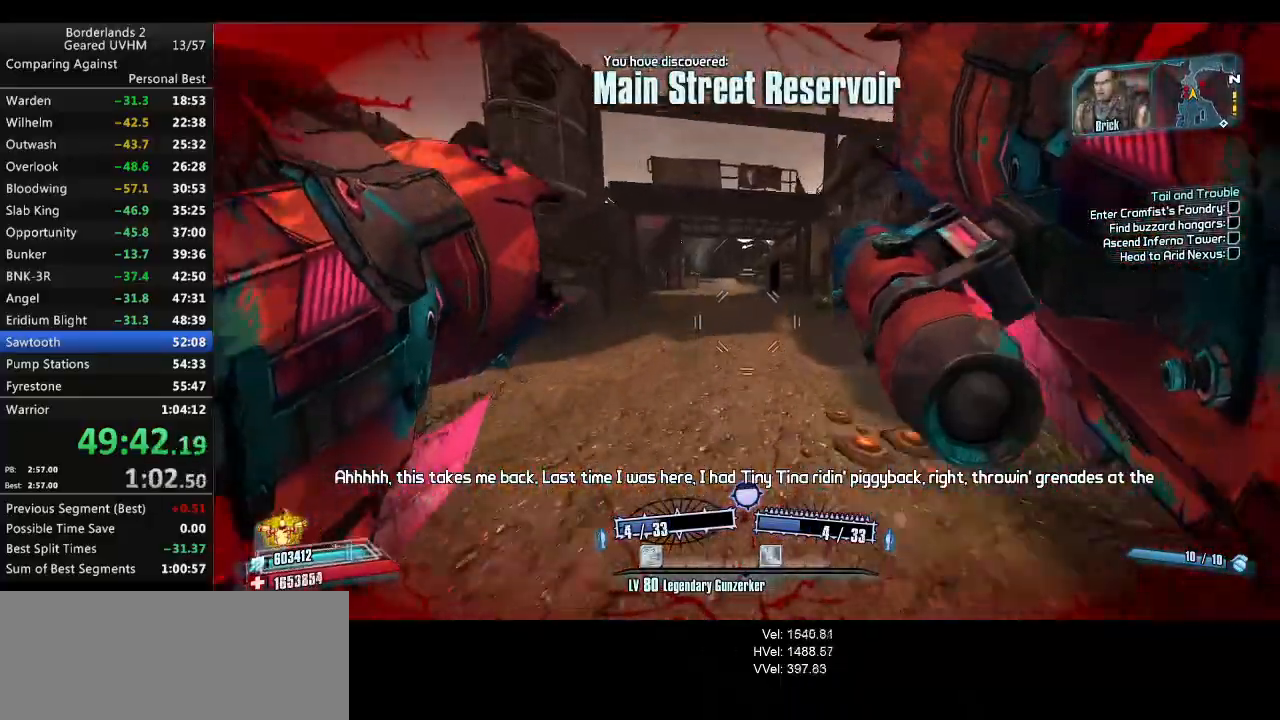
{"keys": ["w"], "mouse": ["left", "right"], "events": [[50, "d", "up"], [167, "d", "down"], [233, "d", "up"], [450, "mouse_left", "down"], [450, "mouse_right", "down"]]}
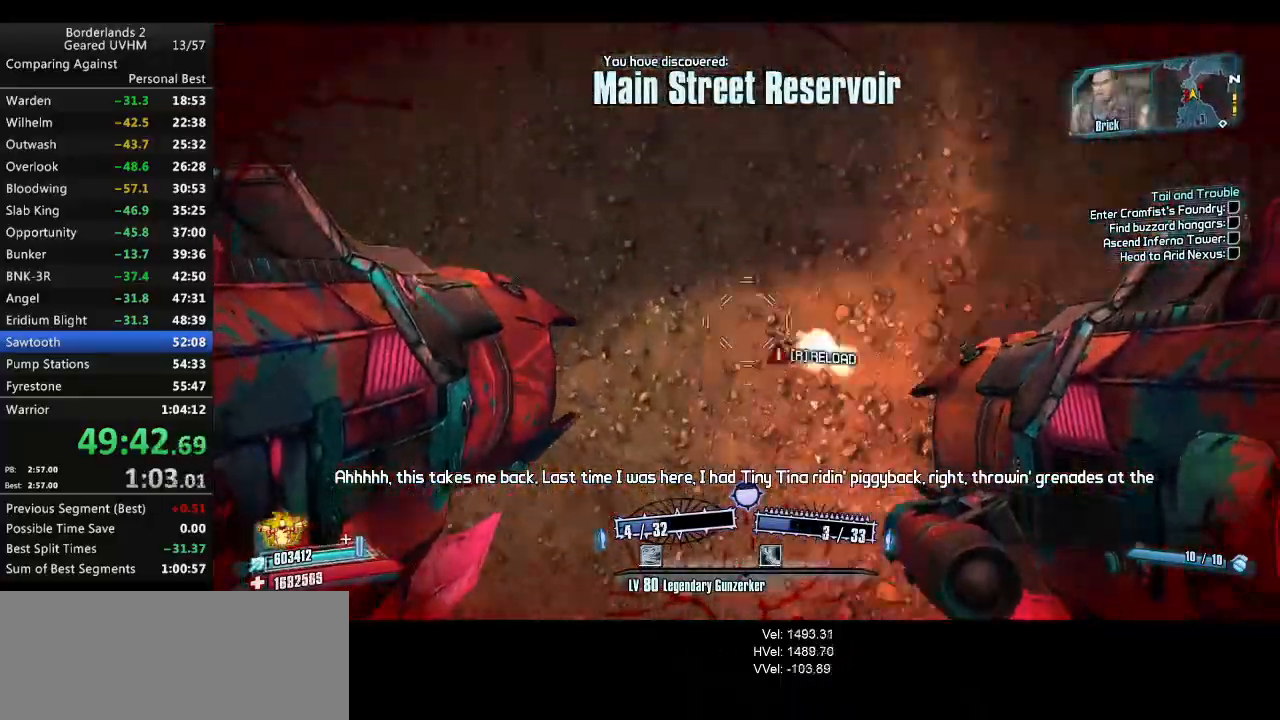
{"keys": ["w"], "mouse": [], "events": [[83, "mouse_left", "up"], [83, "mouse_right", "up"]]}
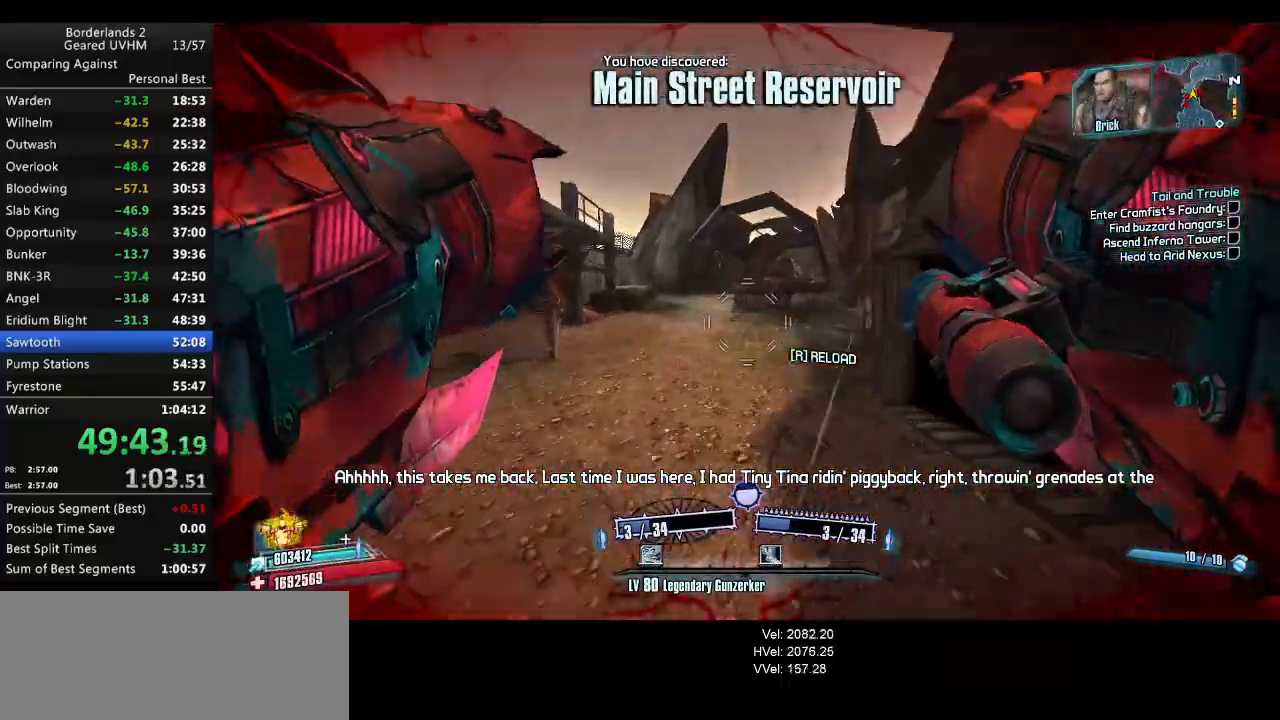
{"keys": ["a", "shift", "w"], "mouse": [], "events": [[83, "a", "down"], [150, "shift", "down"], [350, "shift", "up"], [367, "a", "up"], [433, "a", "down"], [433, "shift", "down"]]}
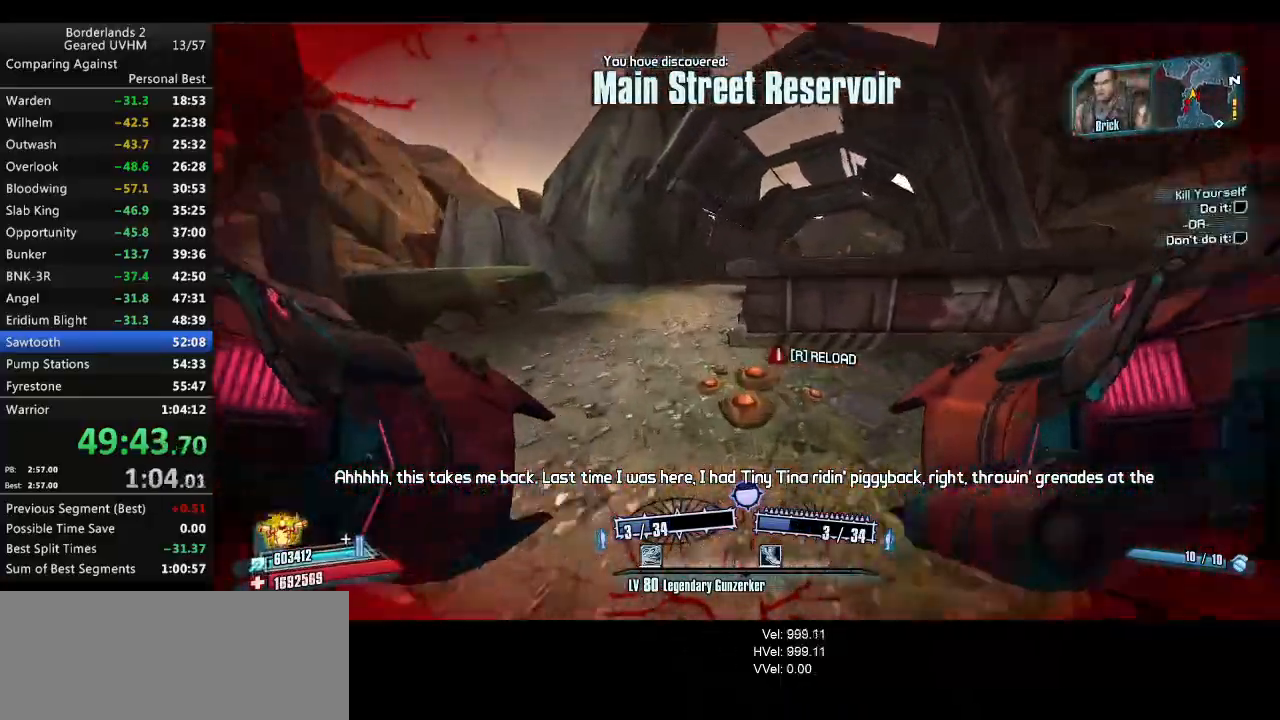
{"keys": ["g", "w"], "mouse": [], "events": [[167, "a", "up"], [167, "shift", "up"], [400, "g", "down"]]}
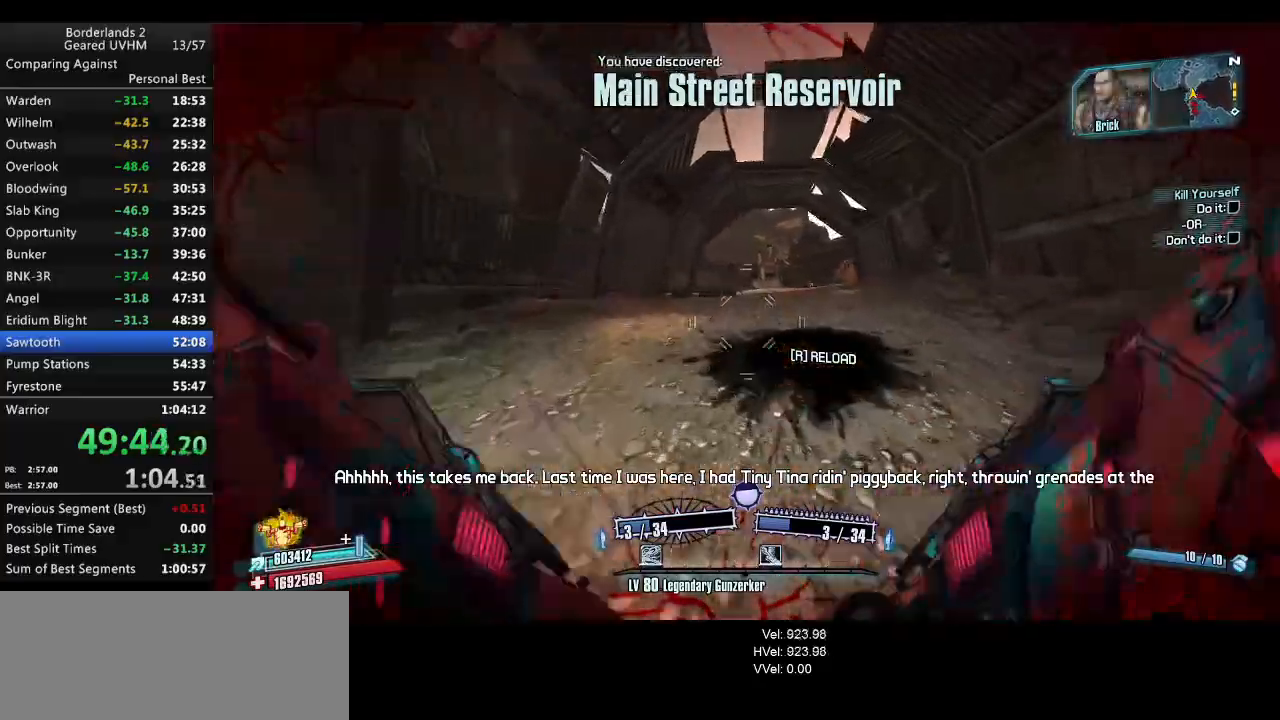
{"keys": ["w"], "mouse": [], "events": [[67, "g", "up"], [183, "d", "down"], [450, "d", "up"]]}
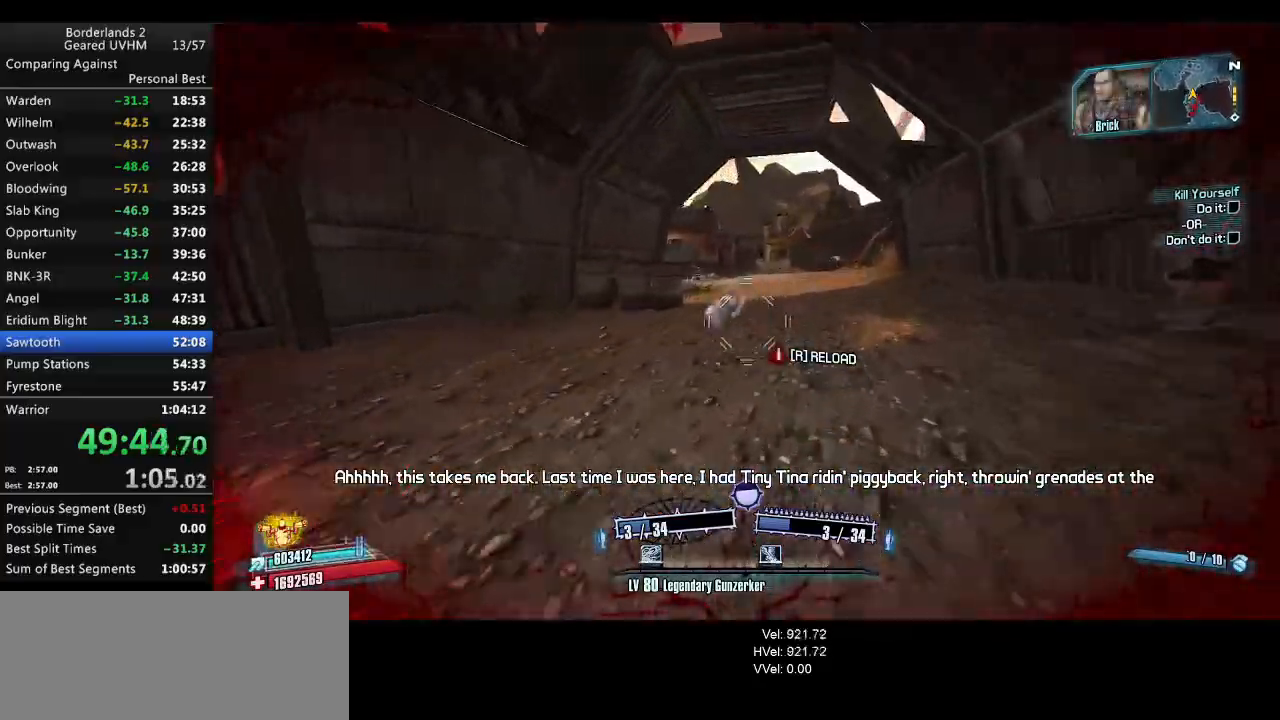
{"keys": ["d", "w"], "mouse": [], "events": [[300, "d", "down"]]}
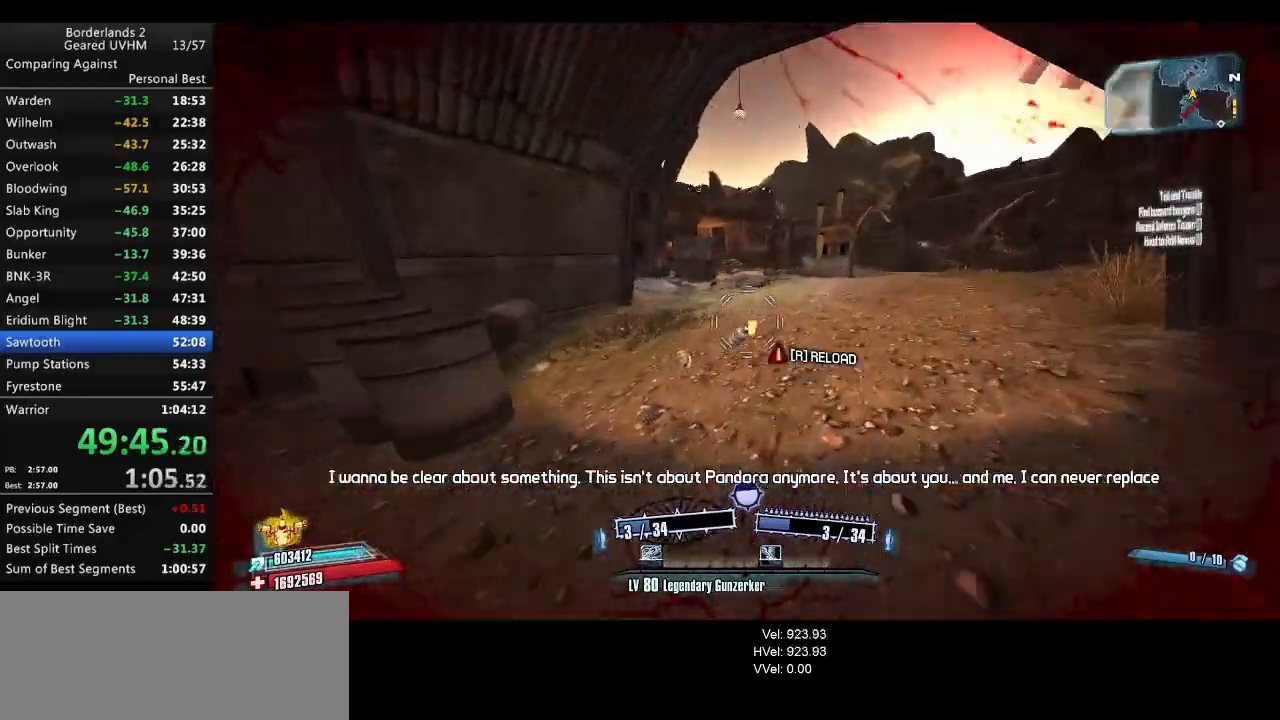
{"keys": [], "mouse": [], "events": [[267, "d", "up"], [333, "w", "up"]]}
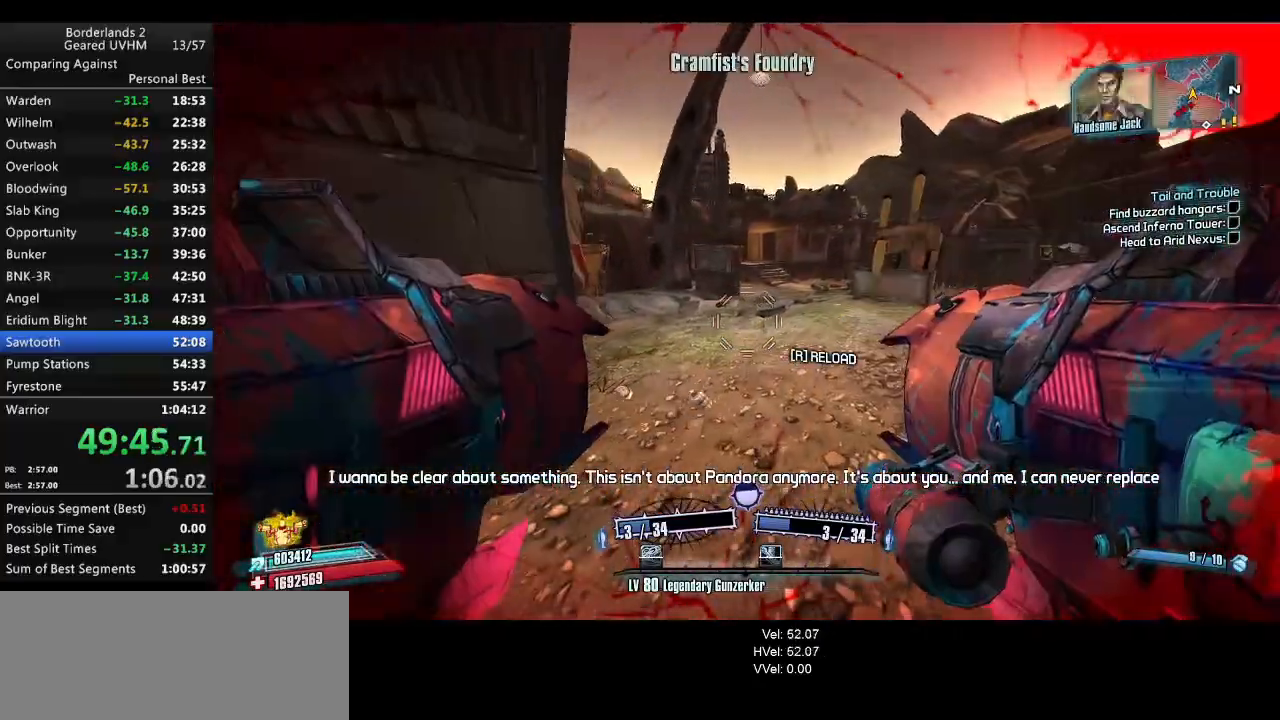
{"keys": ["shift", "w"], "mouse": [], "events": [[200, "w", "down"], [233, "shift", "down"]]}